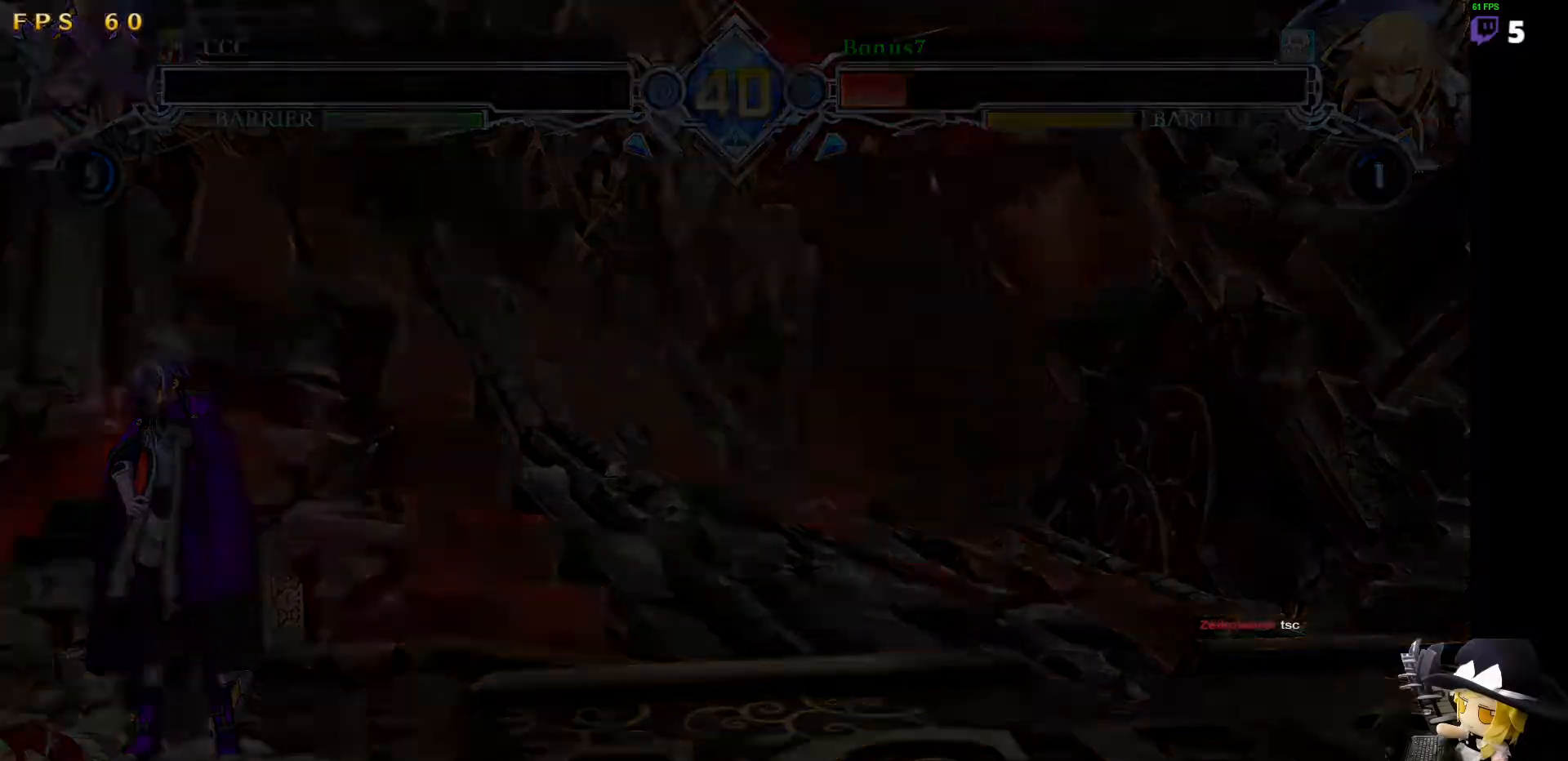
Gameplay with a controller (arcade stick); each line is a JSON object with the inputs held at the frame after it. "events" lists button and stick changes between this image and that frame as [ms after this image, input, new state], when the widget could be followed in between. Not read: L3 R3 other_buttons.
{"buttons": [], "events": [[17, "R2", "up"], [34, "CROSS", "up"], [34, "R2", "down"], [51, "L2", "up"], [84, "R2", "up"], [101, "DPAD_RIGHT", "up"]]}
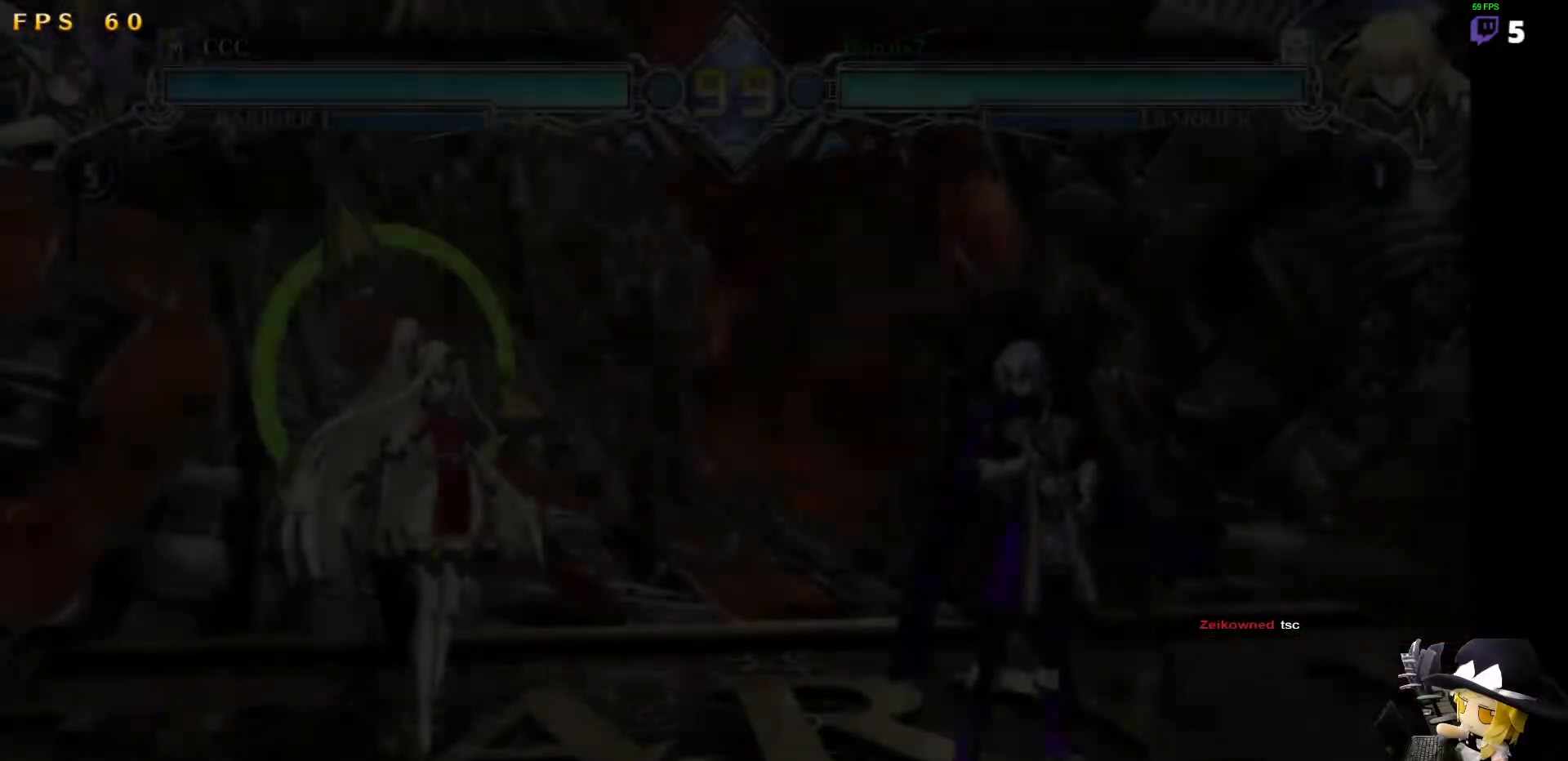
{"buttons": [], "events": []}
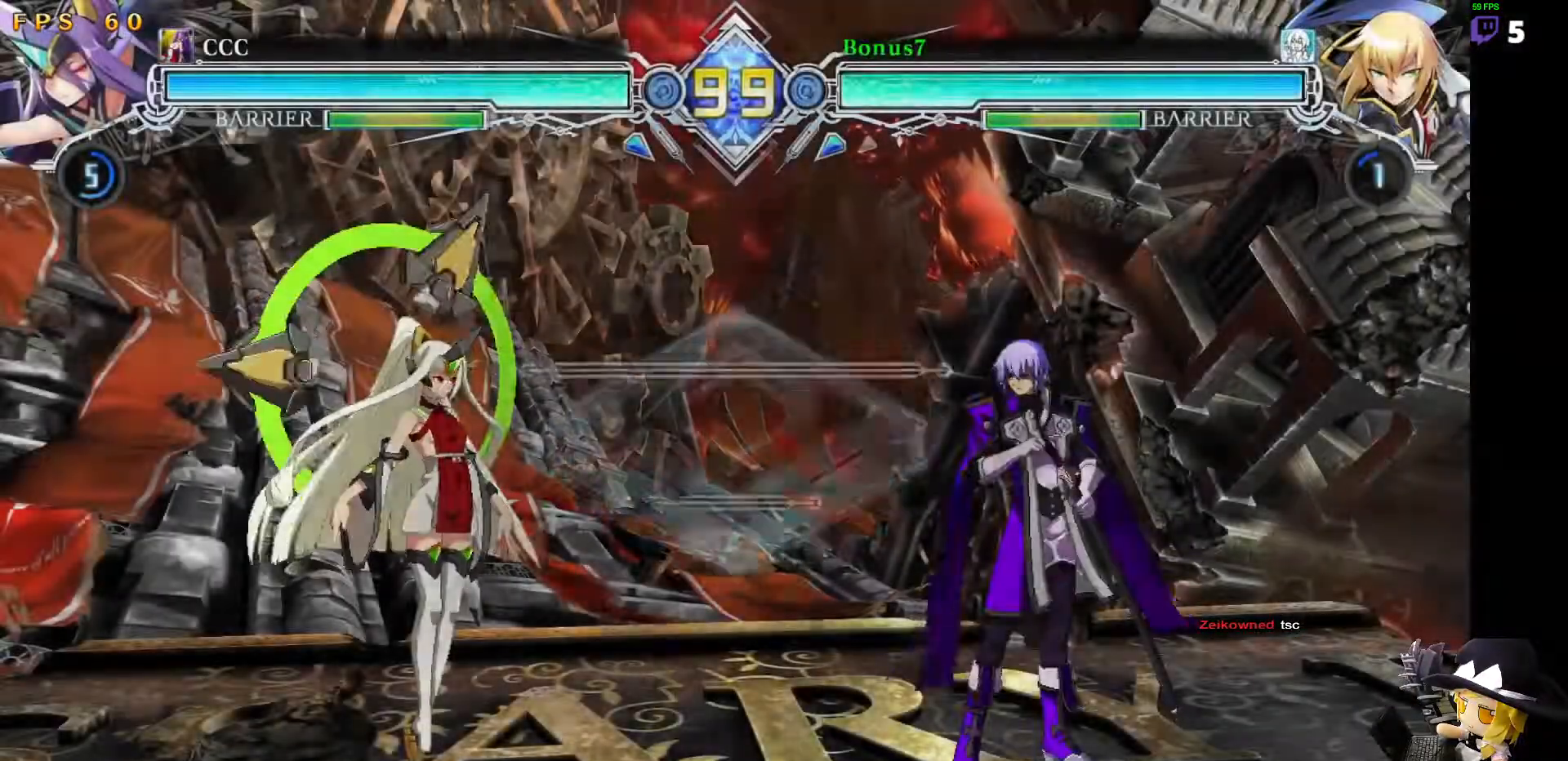
{"buttons": [], "events": []}
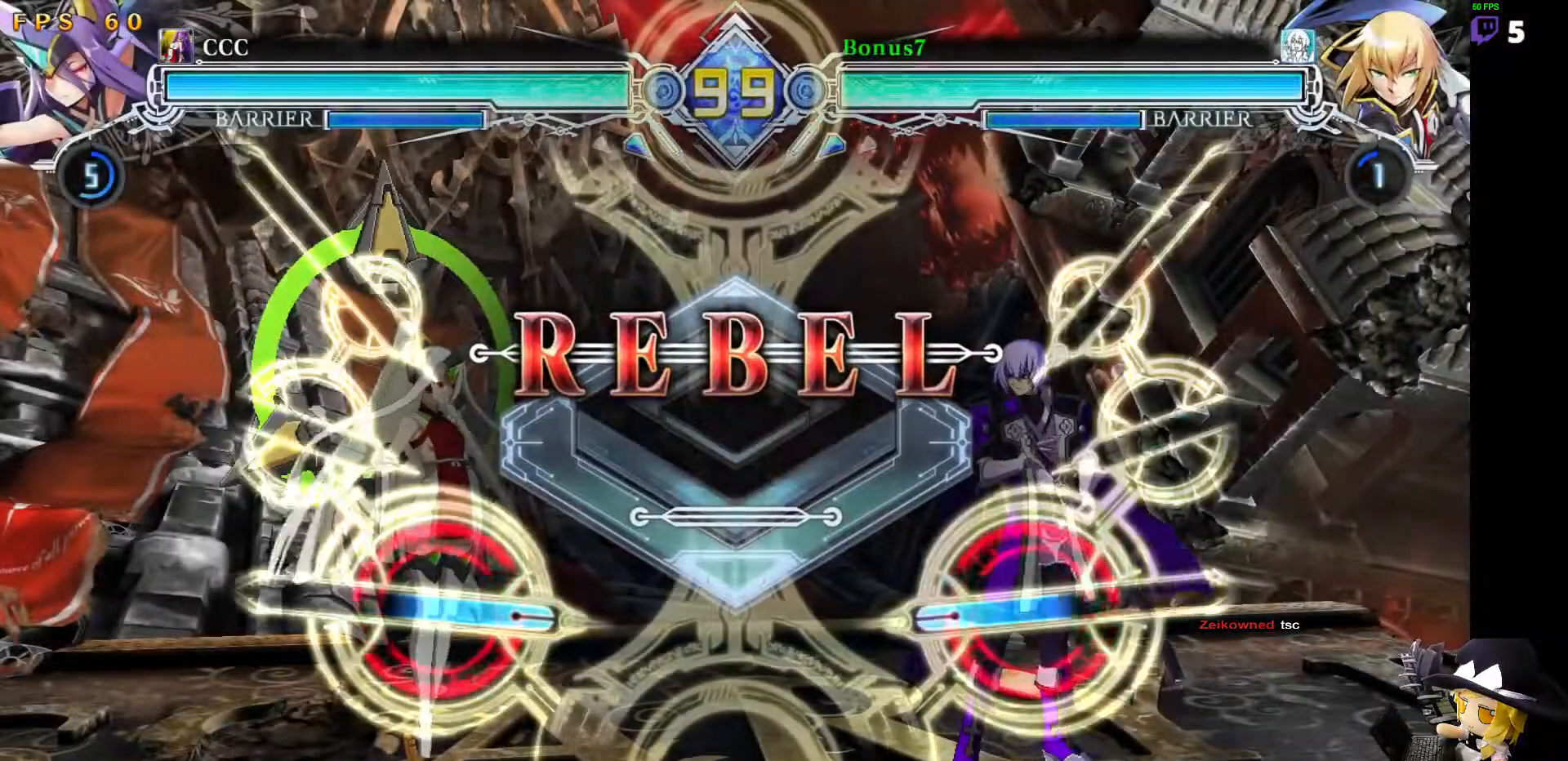
{"buttons": [], "events": []}
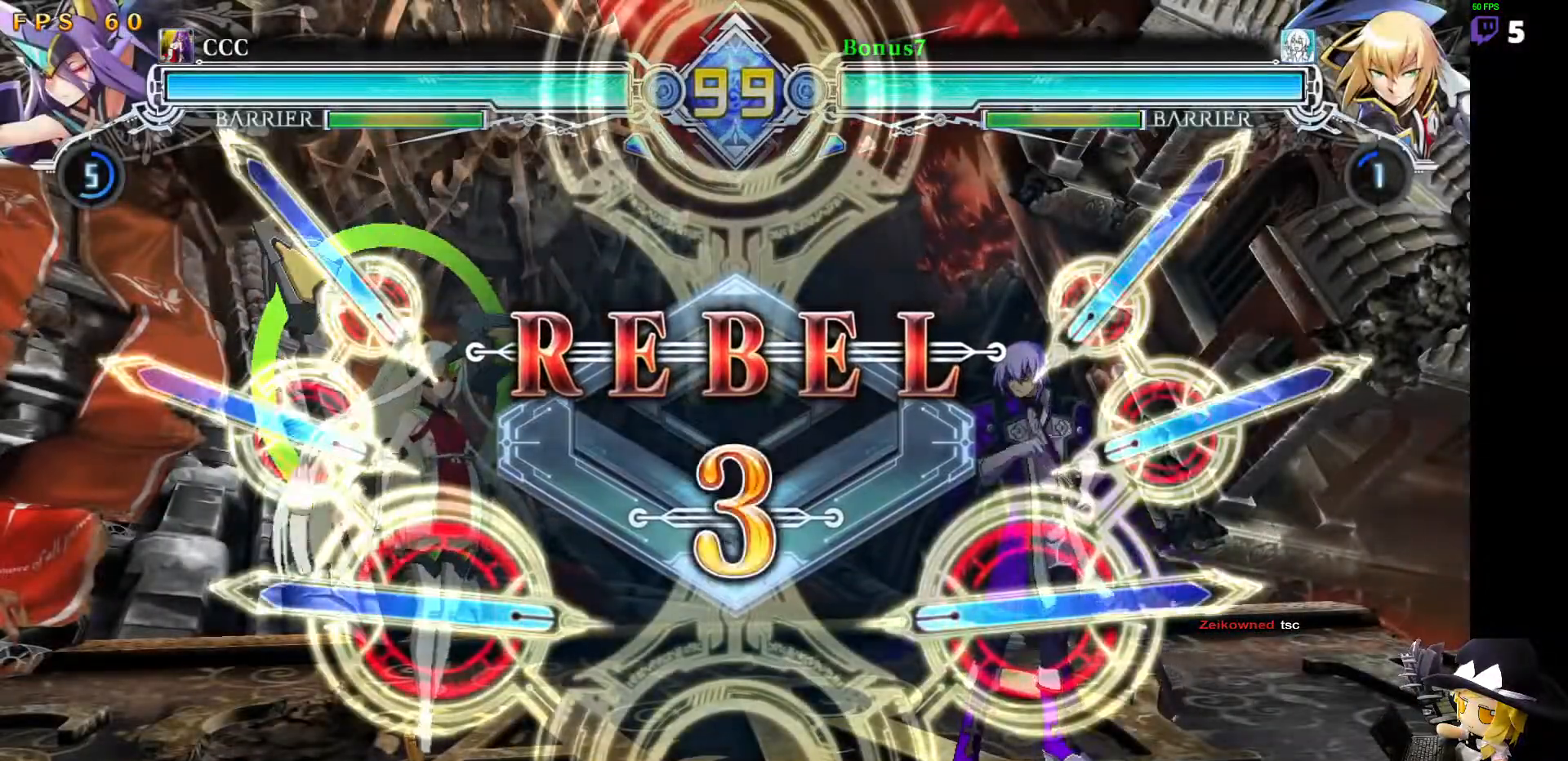
{"buttons": [], "events": []}
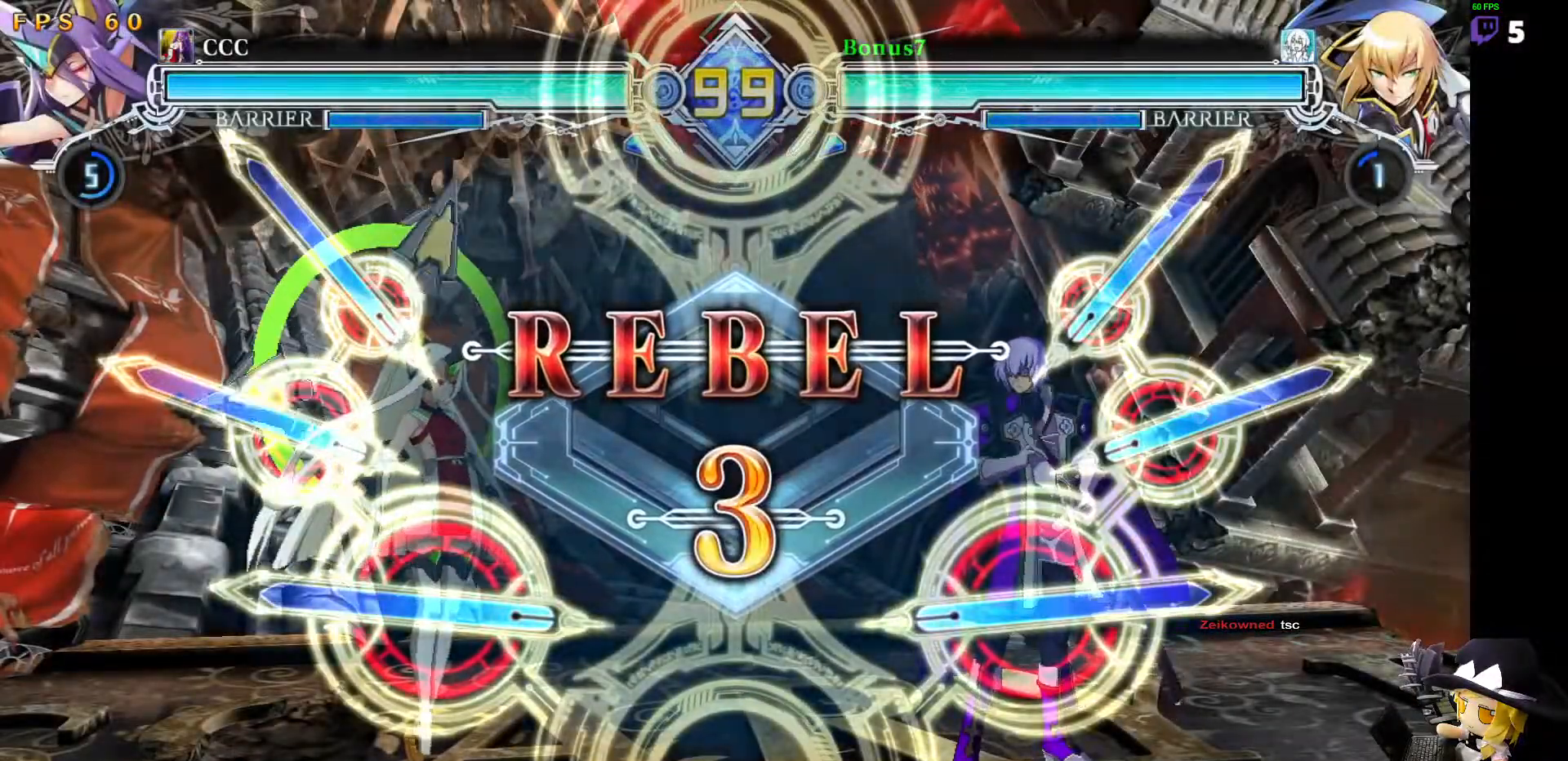
{"buttons": [], "events": []}
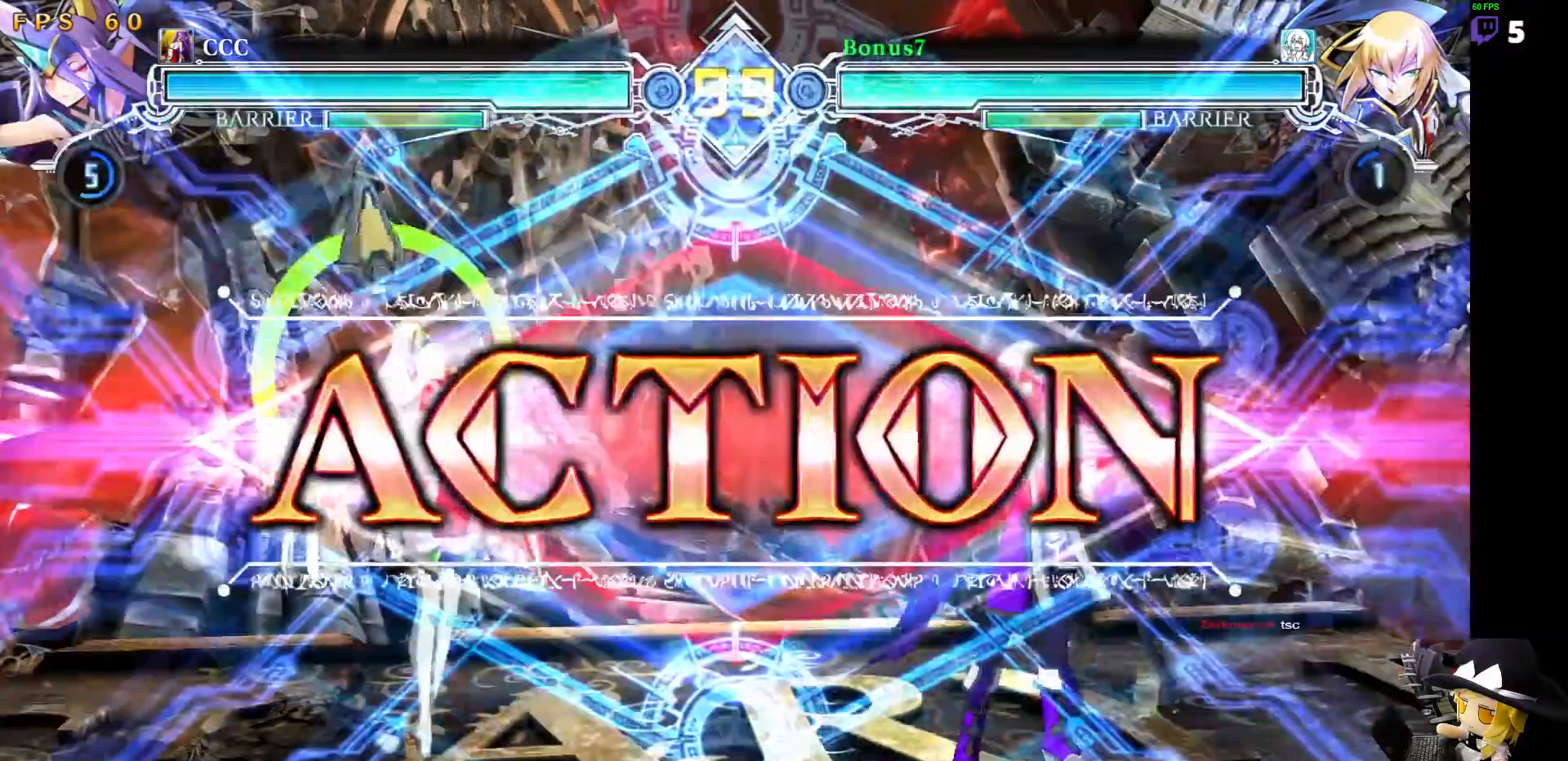
{"buttons": [], "events": []}
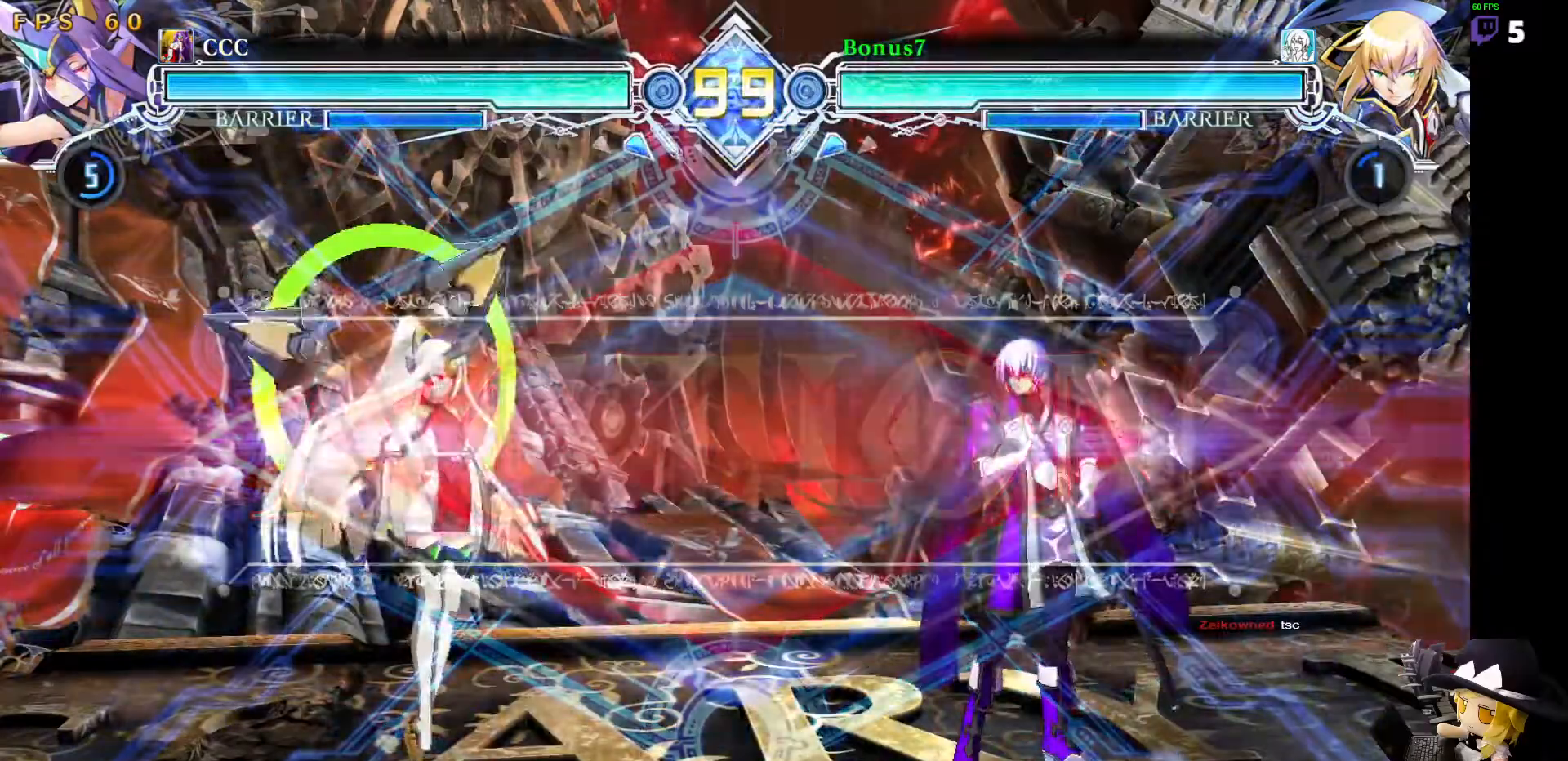
{"buttons": ["SQUARE", "TRIANGLE", "DPAD_DOWN", "DPAD_RIGHT"]}
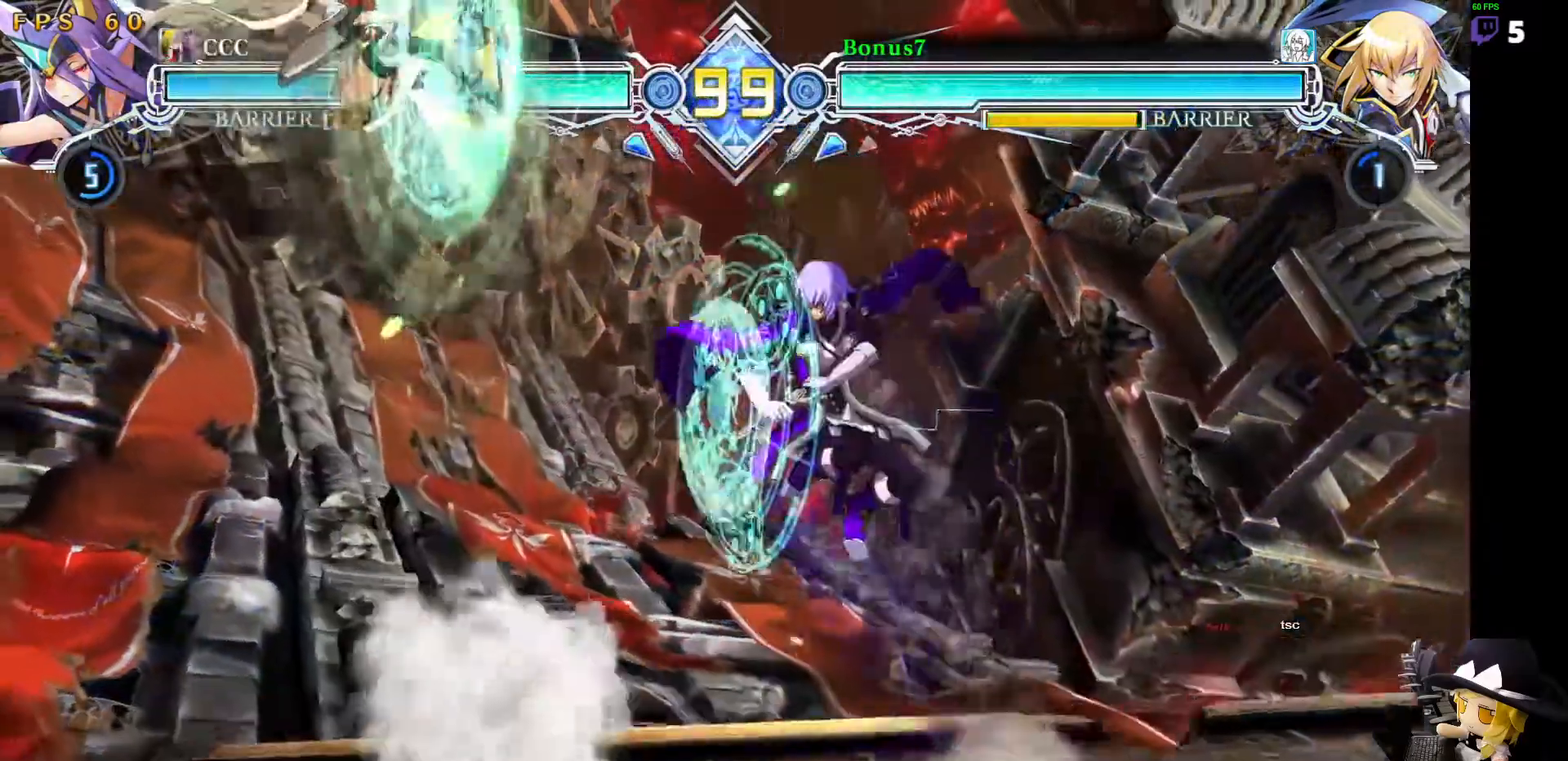
{"buttons": ["DPAD_DOWN", "DPAD_RIGHT"]}
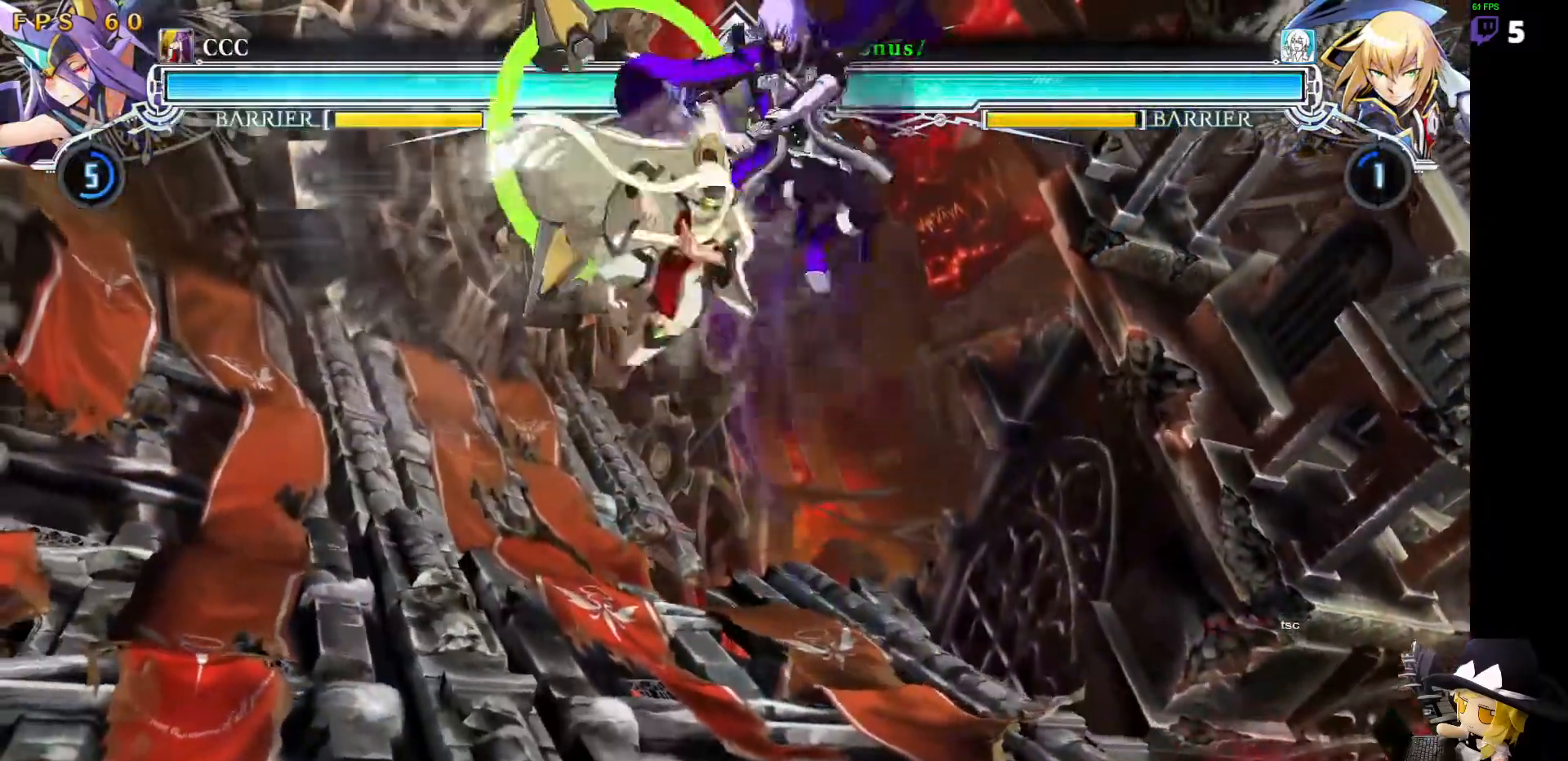
{"buttons": ["DPAD_RIGHT"], "events": [[371, "DPAD_DOWN", "up"]]}
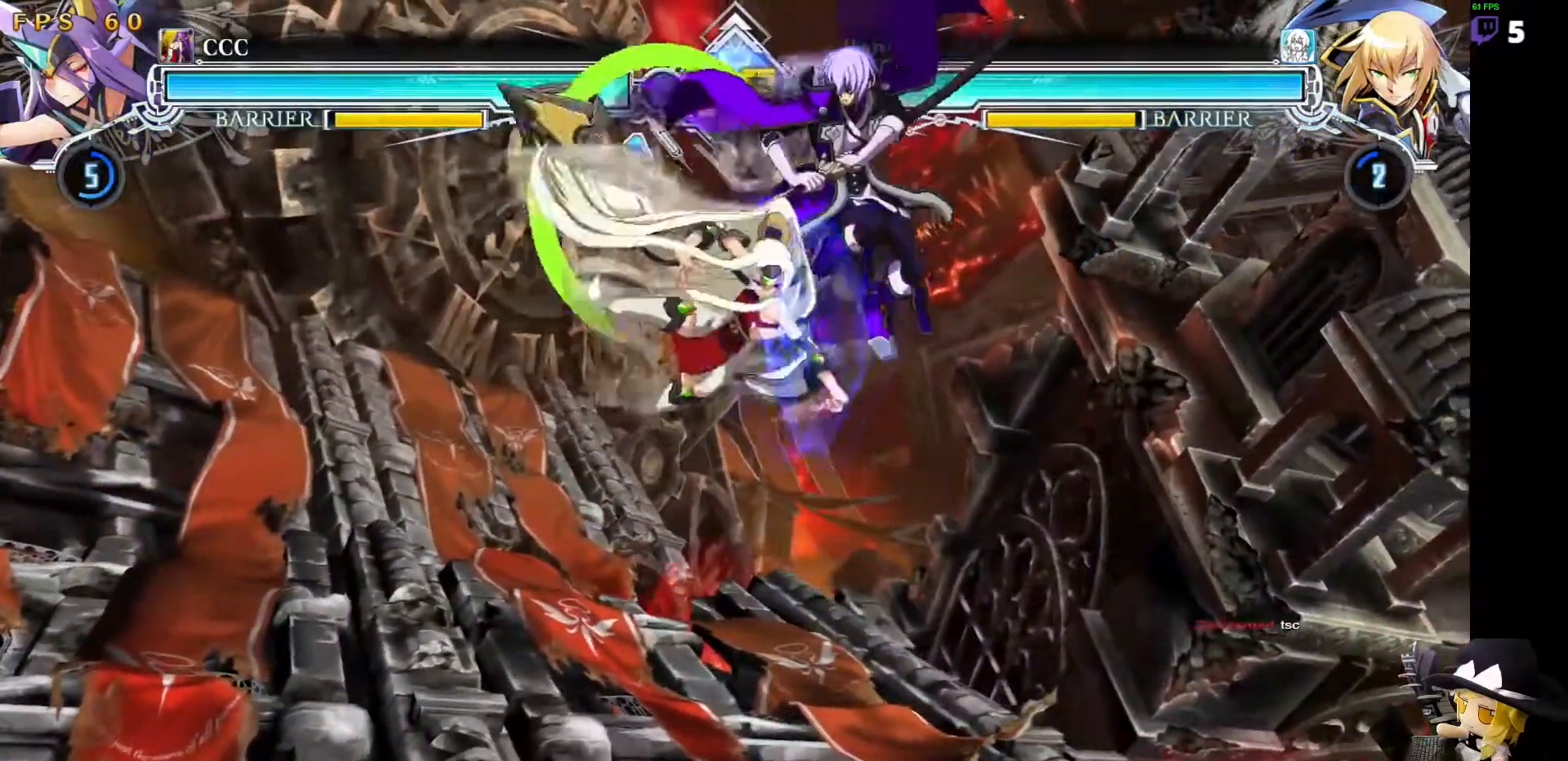
{"buttons": ["DPAD_RIGHT"], "events": [[337, "DPAD_RIGHT", "up"], [404, "DPAD_RIGHT", "down"]]}
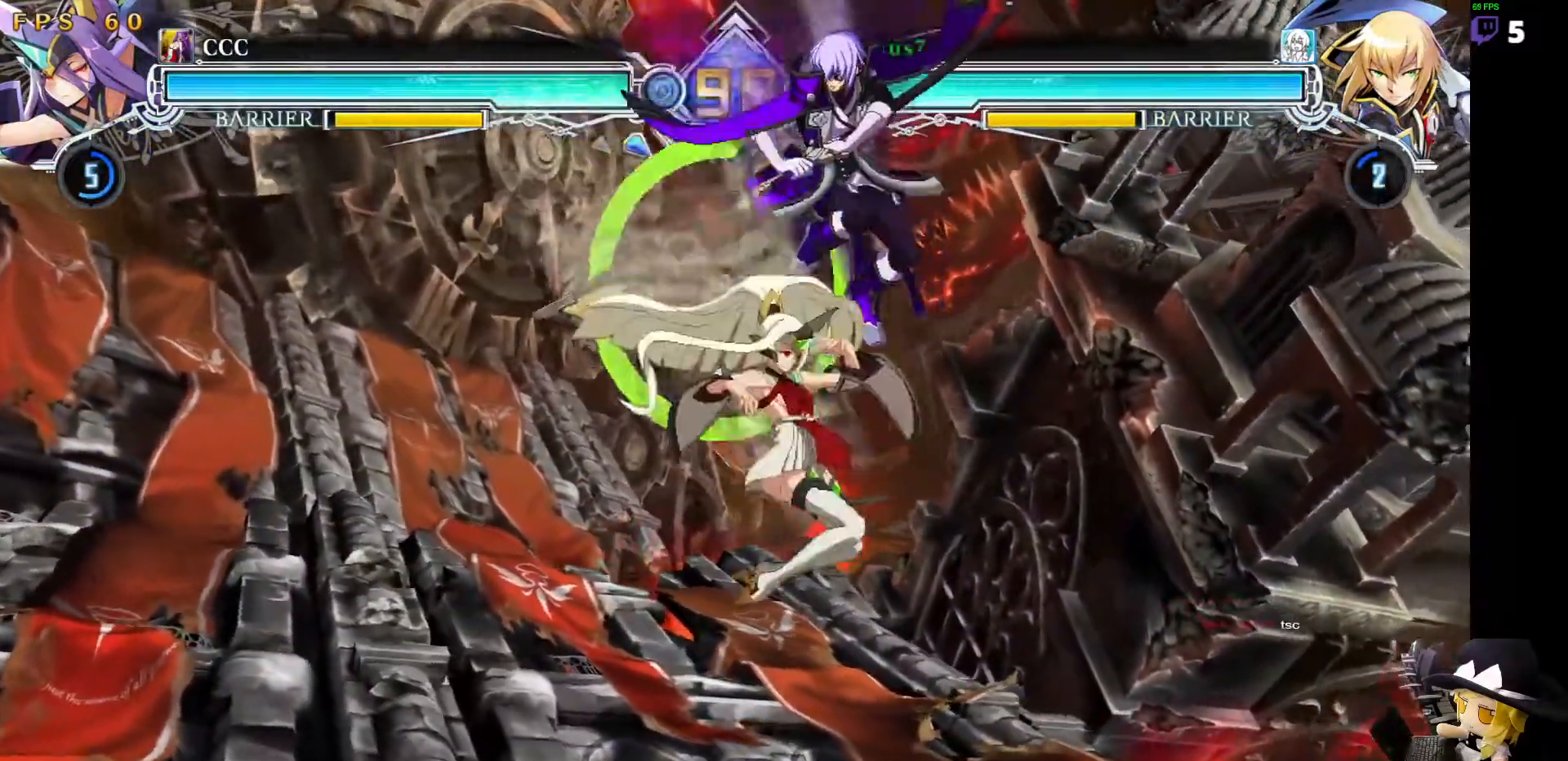
{"buttons": ["SQUARE", "TRIANGLE", "DPAD_DOWN", "DPAD_LEFT"], "events": [[203, "DPAD_DOWN", "down"], [253, "DPAD_RIGHT", "up"], [304, "DPAD_LEFT", "down"], [354, "SQUARE", "down"], [354, "TRIANGLE", "down"]]}
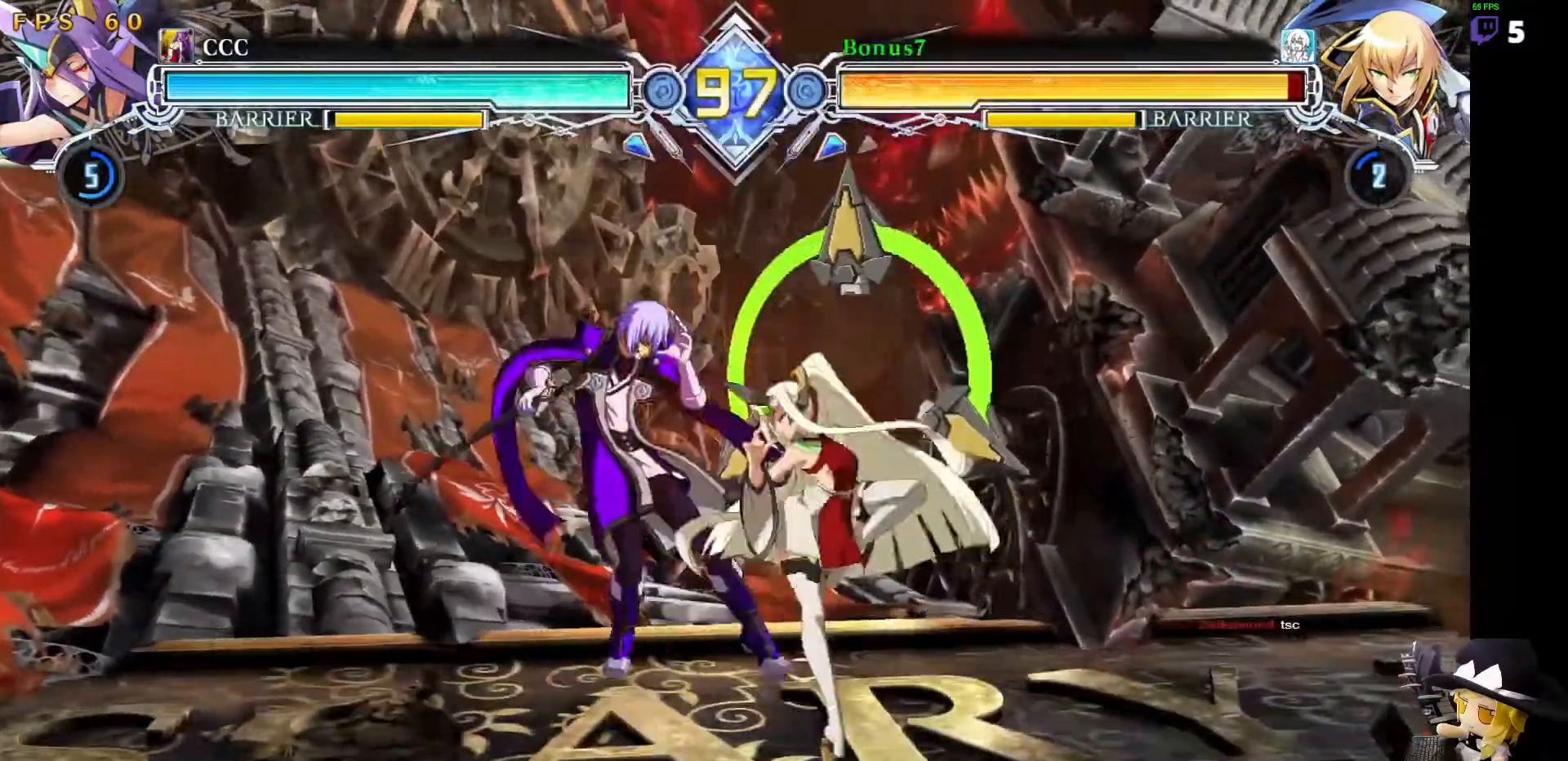
{"buttons": ["SQUARE", "TRIANGLE", "DPAD_LEFT"], "events": [[287, "DPAD_DOWN", "up"]]}
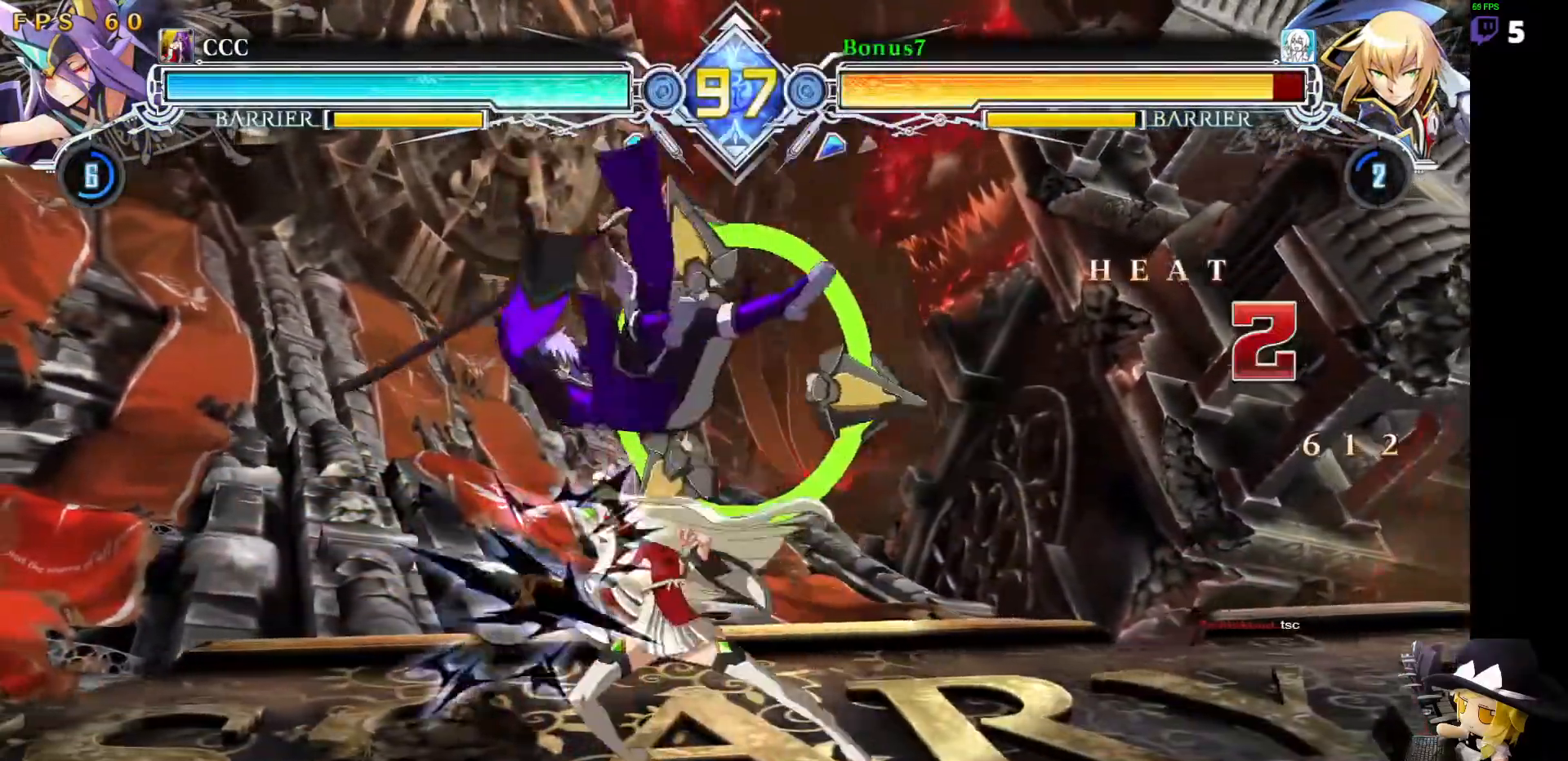
{"buttons": ["DPAD_DOWN", "DPAD_RIGHT"], "events": [[337, "DPAD_LEFT", "up"], [337, "SQUARE", "up"], [337, "TRIANGLE", "up"], [371, "DPAD_DOWN", "down"], [472, "DPAD_RIGHT", "down"]]}
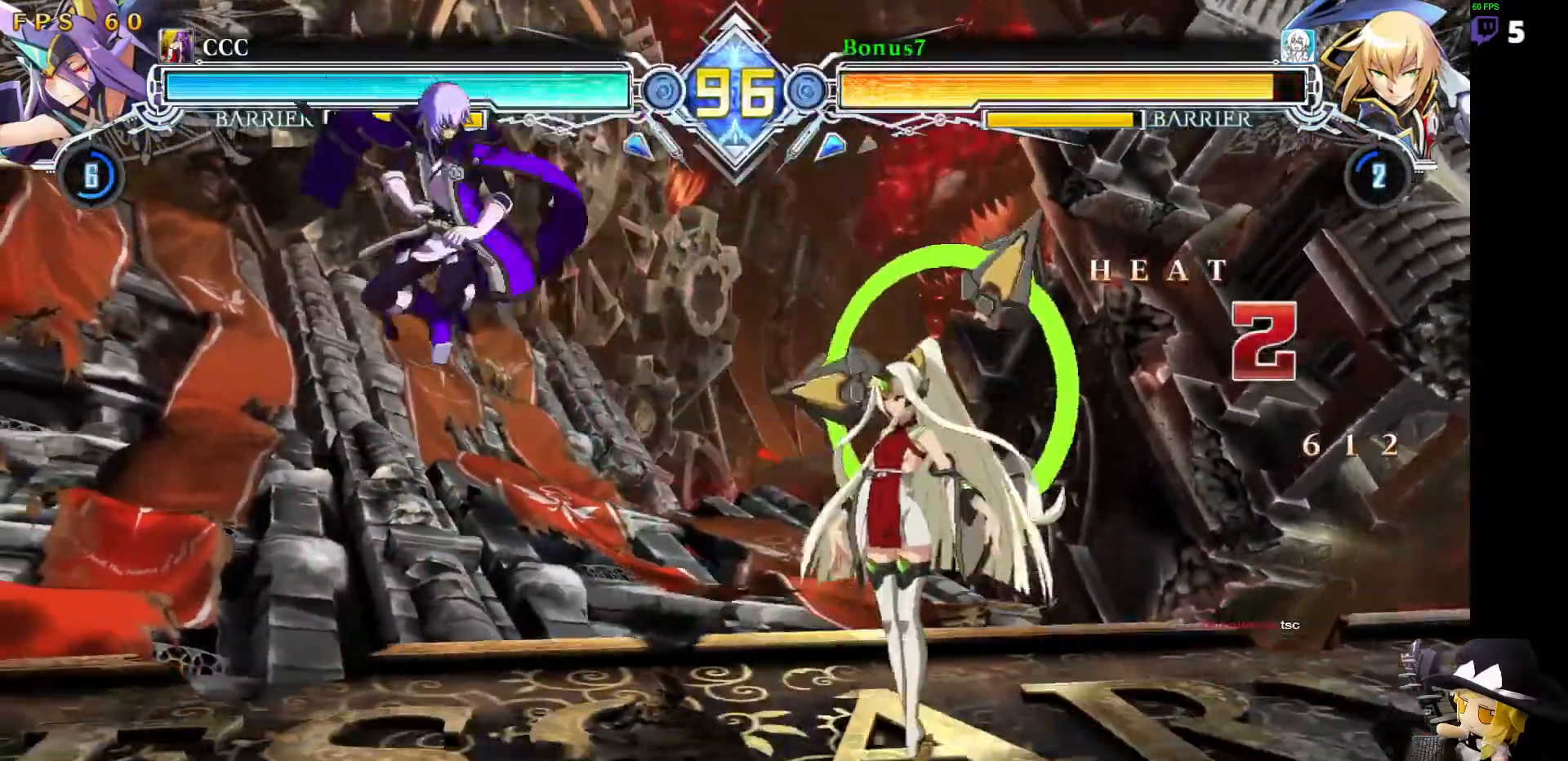
{"buttons": [], "events": [[33, "DPAD_DOWN", "up"], [33, "SQUARE", "down"], [151, "SQUARE", "up"], [337, "DPAD_RIGHT", "up"]]}
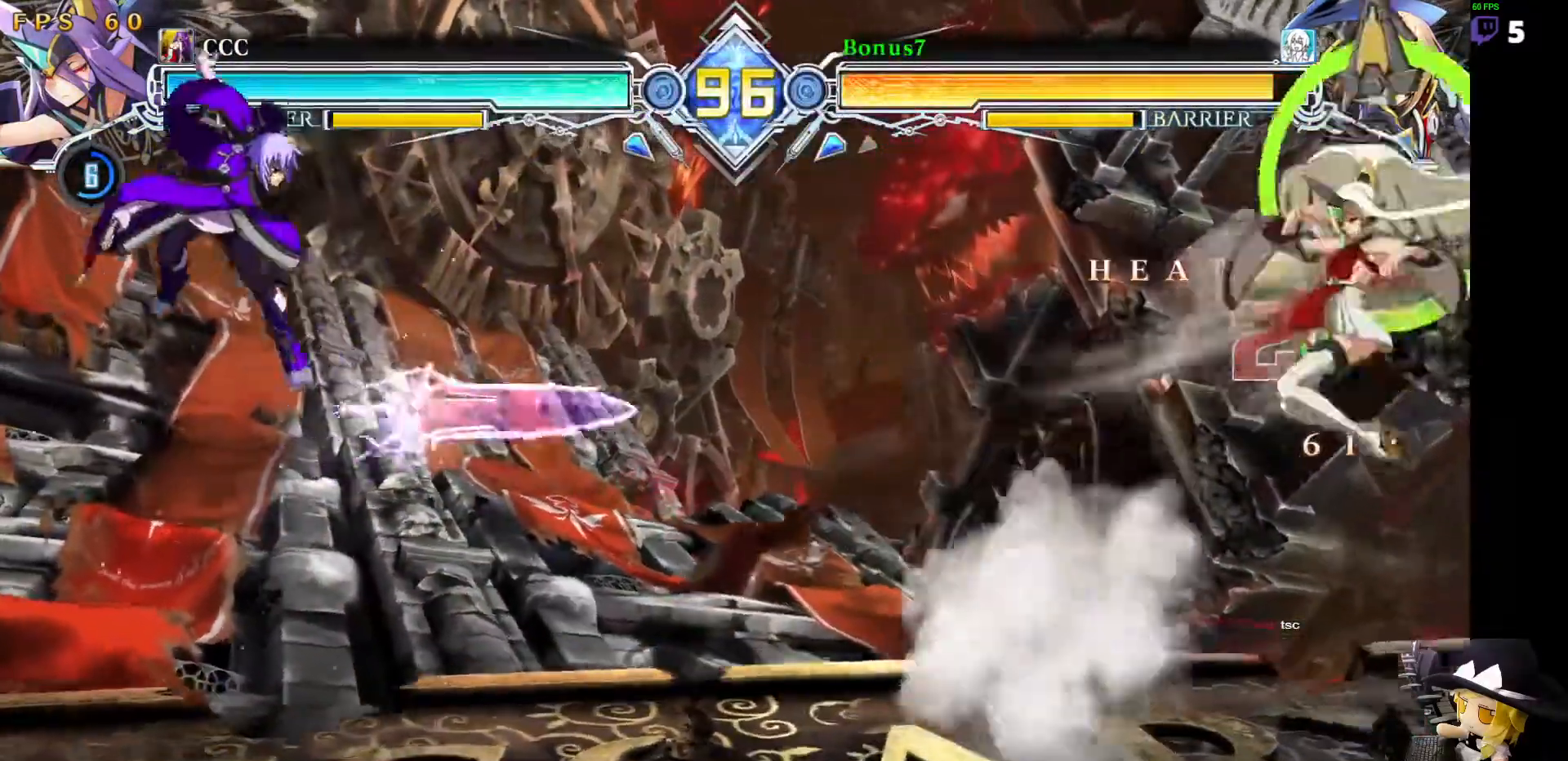
{"buttons": ["DPAD_RIGHT"], "events": [[169, "DPAD_RIGHT", "down"], [236, "DPAD_RIGHT", "up"], [287, "DPAD_RIGHT", "down"]]}
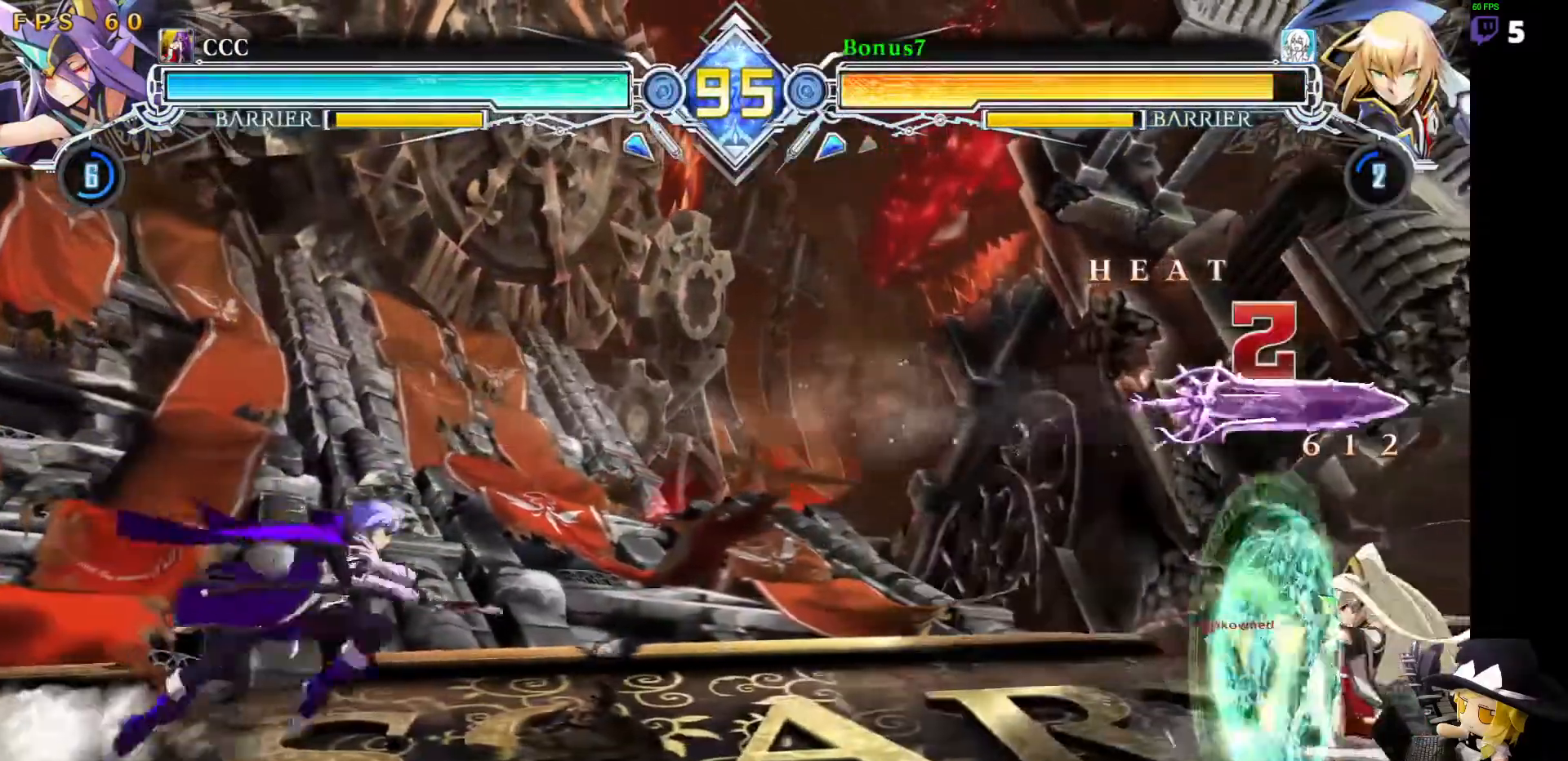
{"buttons": ["DPAD_RIGHT"], "events": [[84, "DPAD_RIGHT", "up"], [84, "DPAD_UP", "down"], [186, "DPAD_LEFT", "down"], [186, "SQUARE", "down"], [186, "TRIANGLE", "down"], [236, "DPAD_UP", "up"], [371, "DPAD_LEFT", "up"], [405, "SQUARE", "up"], [422, "TRIANGLE", "up"], [489, "DPAD_RIGHT", "down"]]}
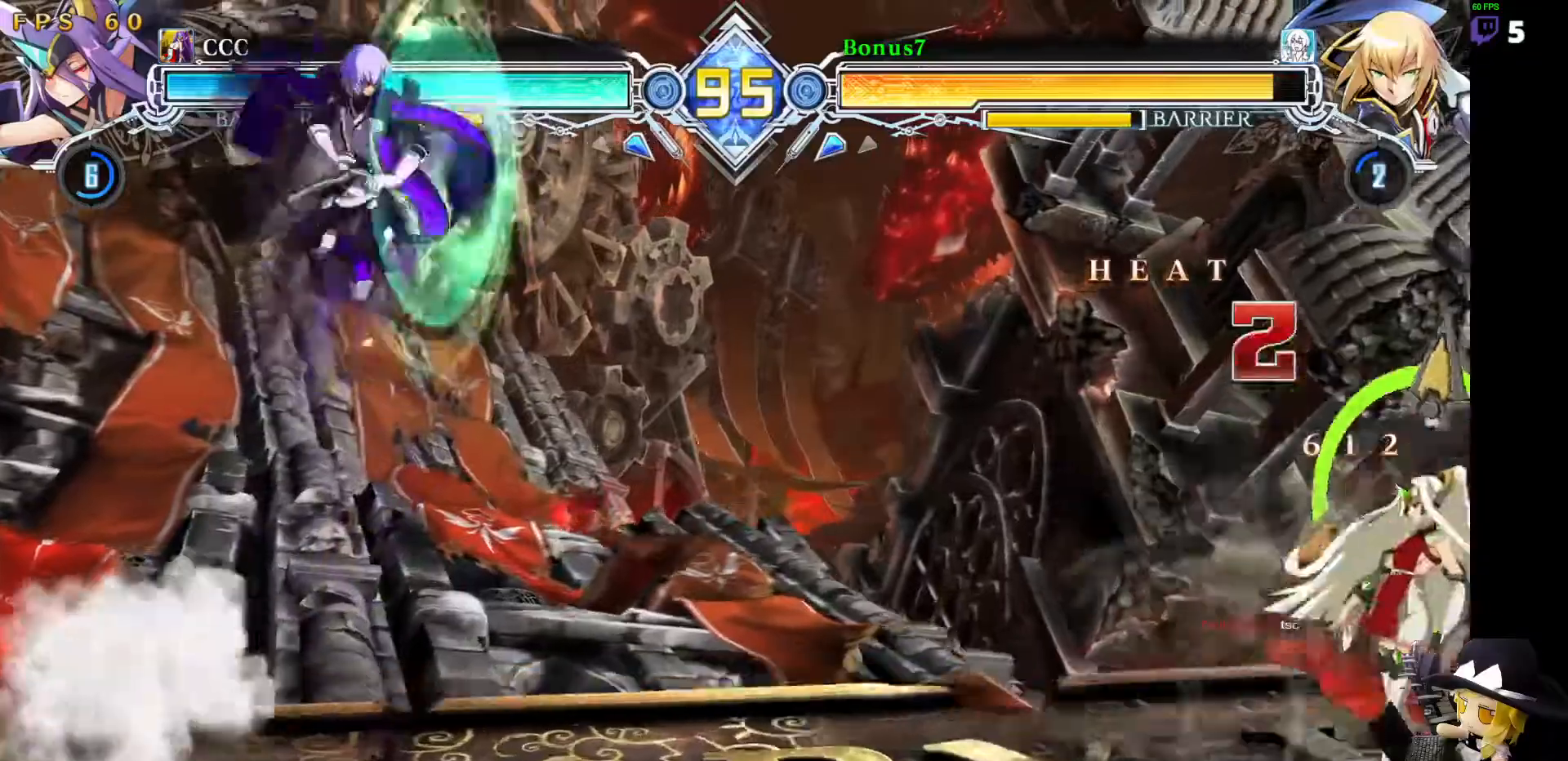
{"buttons": []}